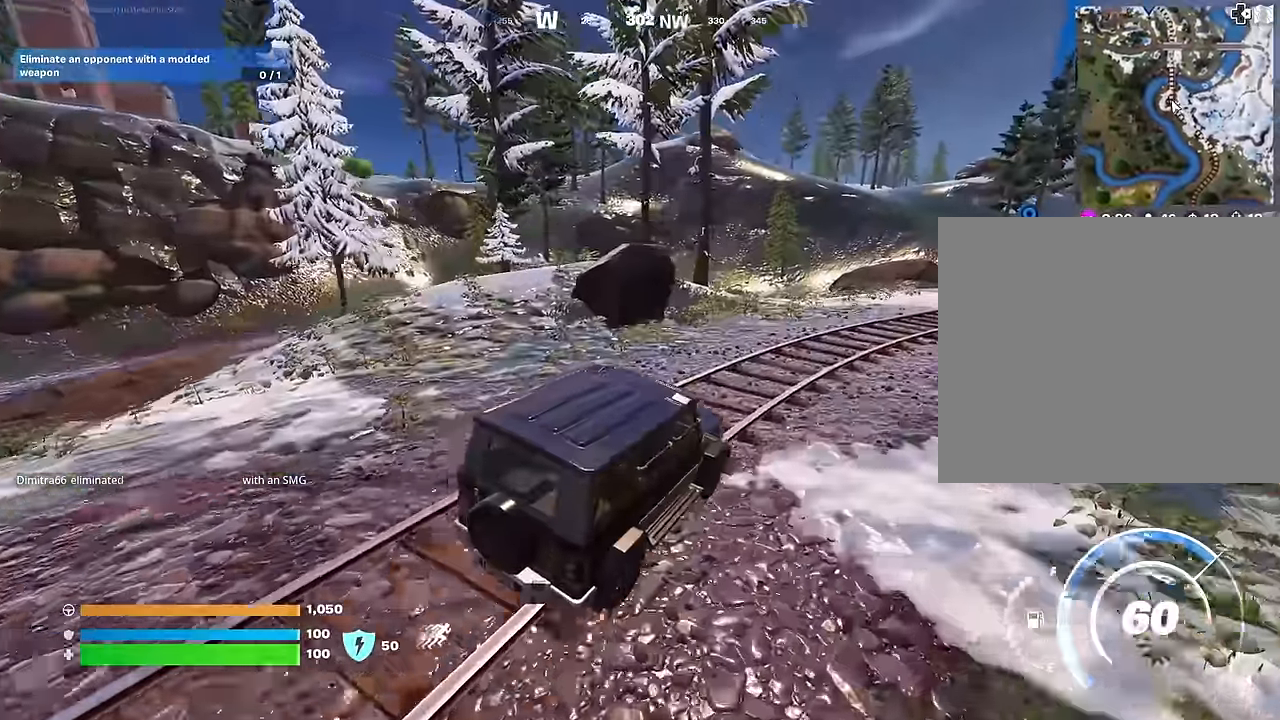
Gameplay with a controller (PlayStation layout); each line is a JSON object with the inputs held at the frame after it. "events" lists button and stick changes between this image and that frame as [ms after this image, input, new state], when the widget could be followed in between.
{"buttons": [], "left_stick": "up", "right_stick": "center", "events": []}
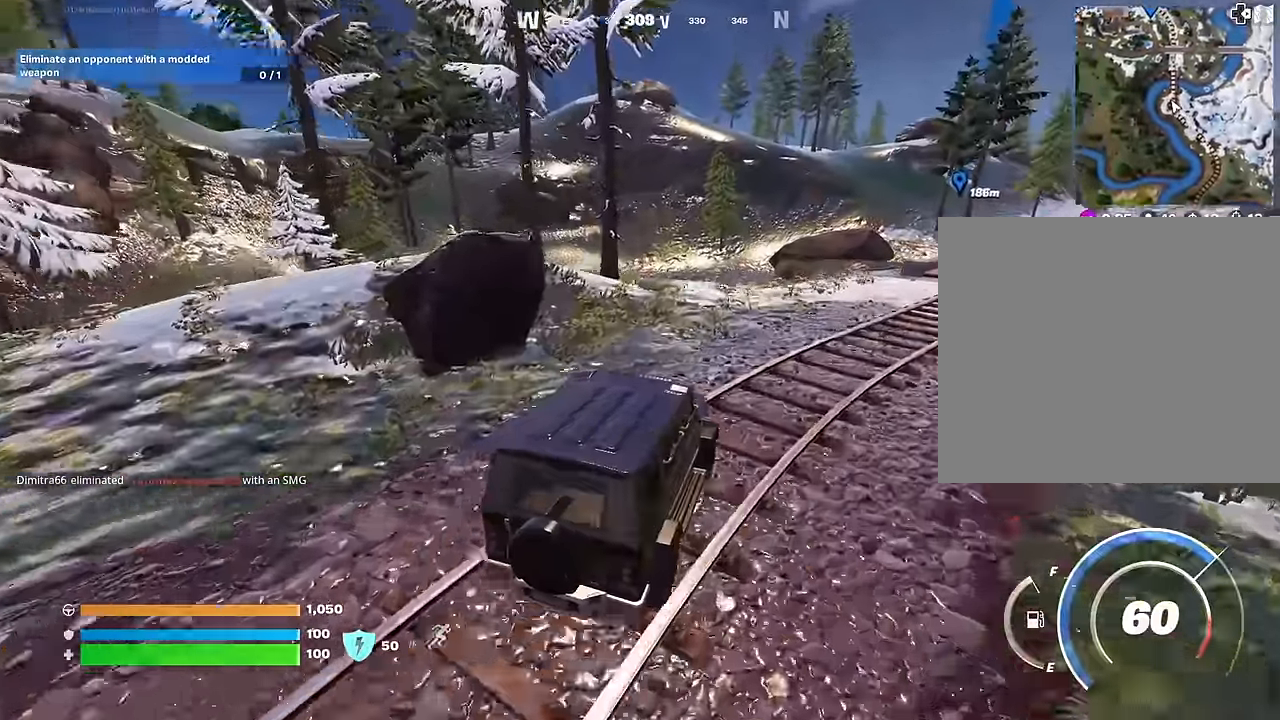
{"buttons": [], "left_stick": "up-left", "right_stick": "center", "events": [[150, "left_stick", "up-left"]]}
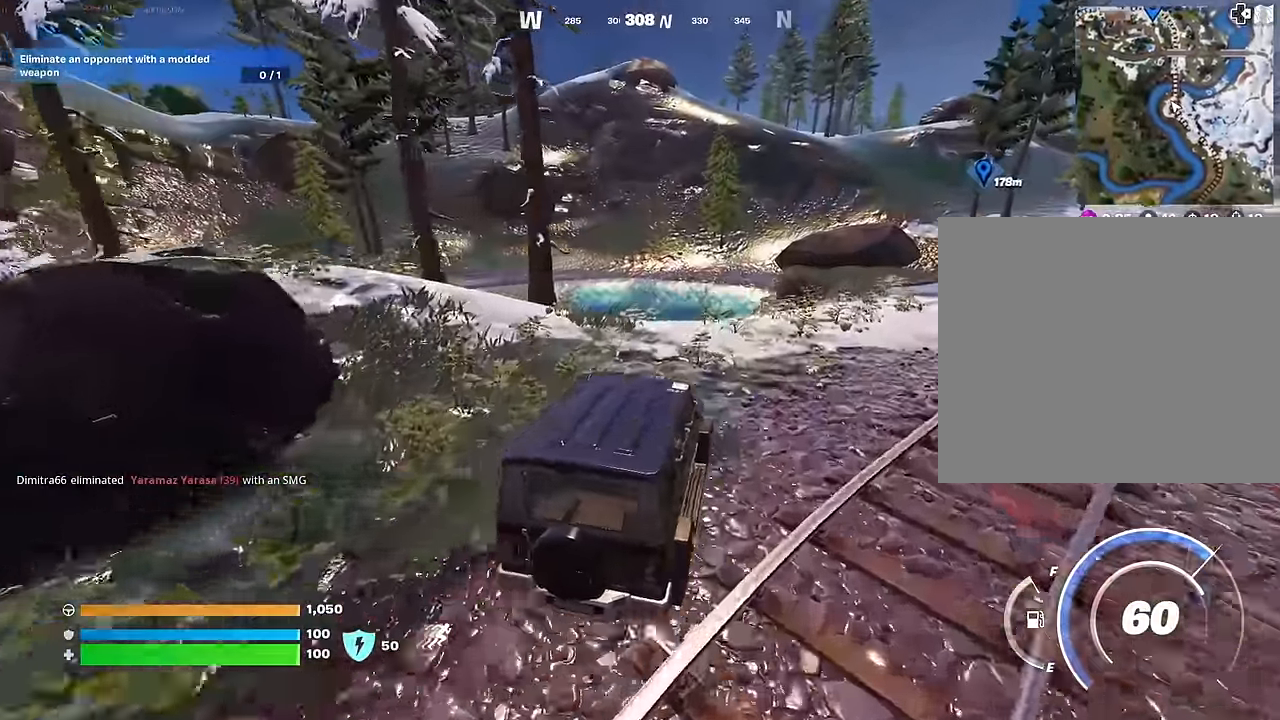
{"buttons": [], "left_stick": "up-left", "right_stick": "center", "events": []}
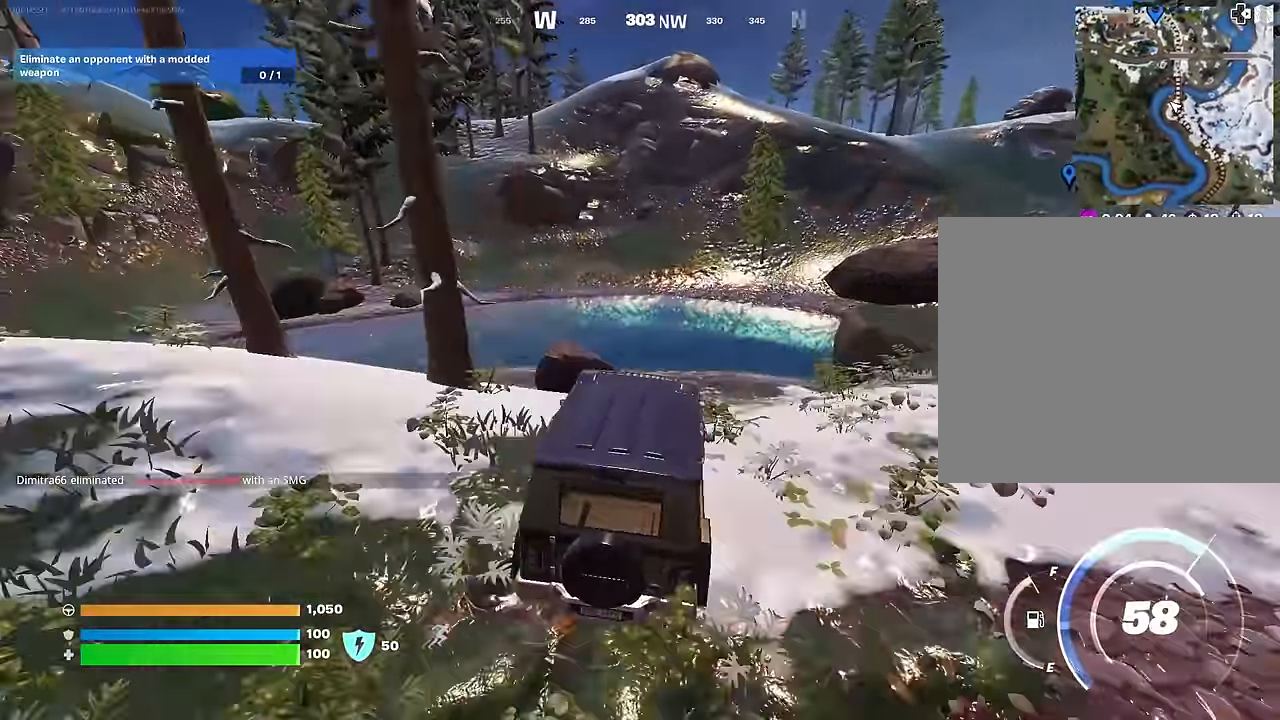
{"buttons": [], "left_stick": "right", "right_stick": "center", "events": [[117, "left_stick", "right"], [217, "right_stick", "up-right"], [317, "right_stick", "center"]]}
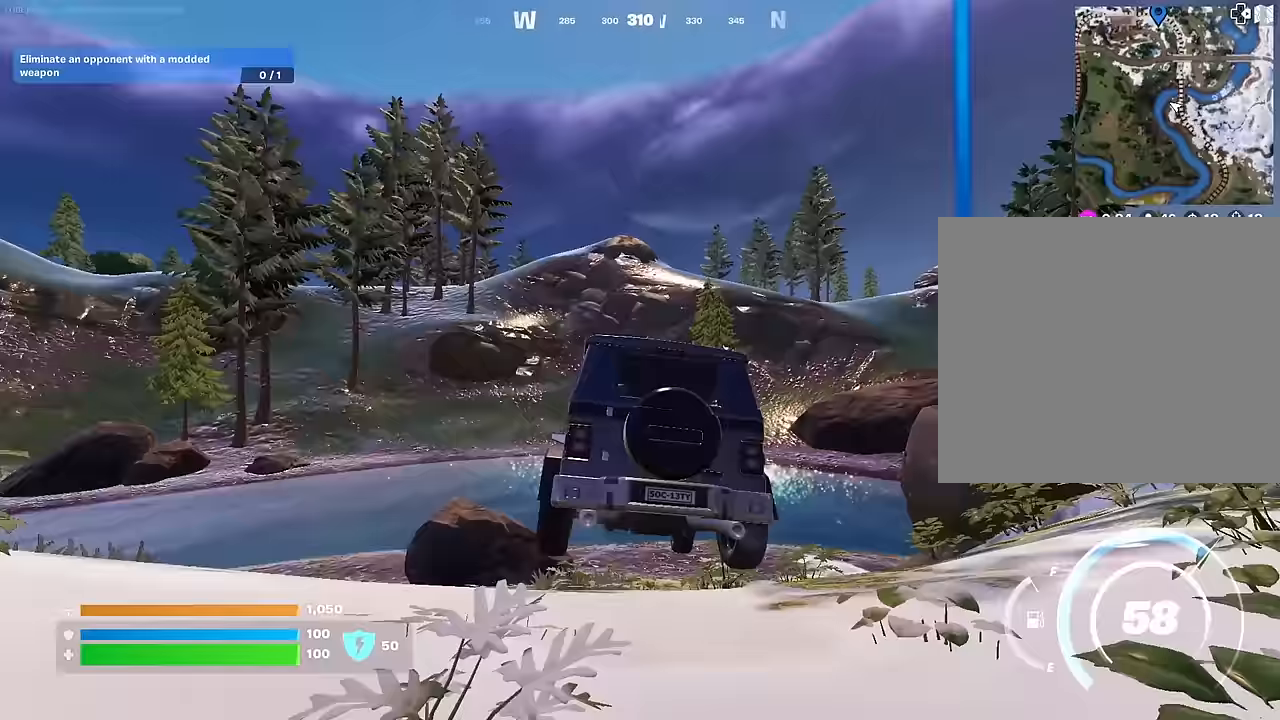
{"buttons": [], "left_stick": "up-left", "right_stick": "left", "events": [[133, "left_stick", "up"], [217, "left_stick", "up-left"], [400, "right_stick", "left"]]}
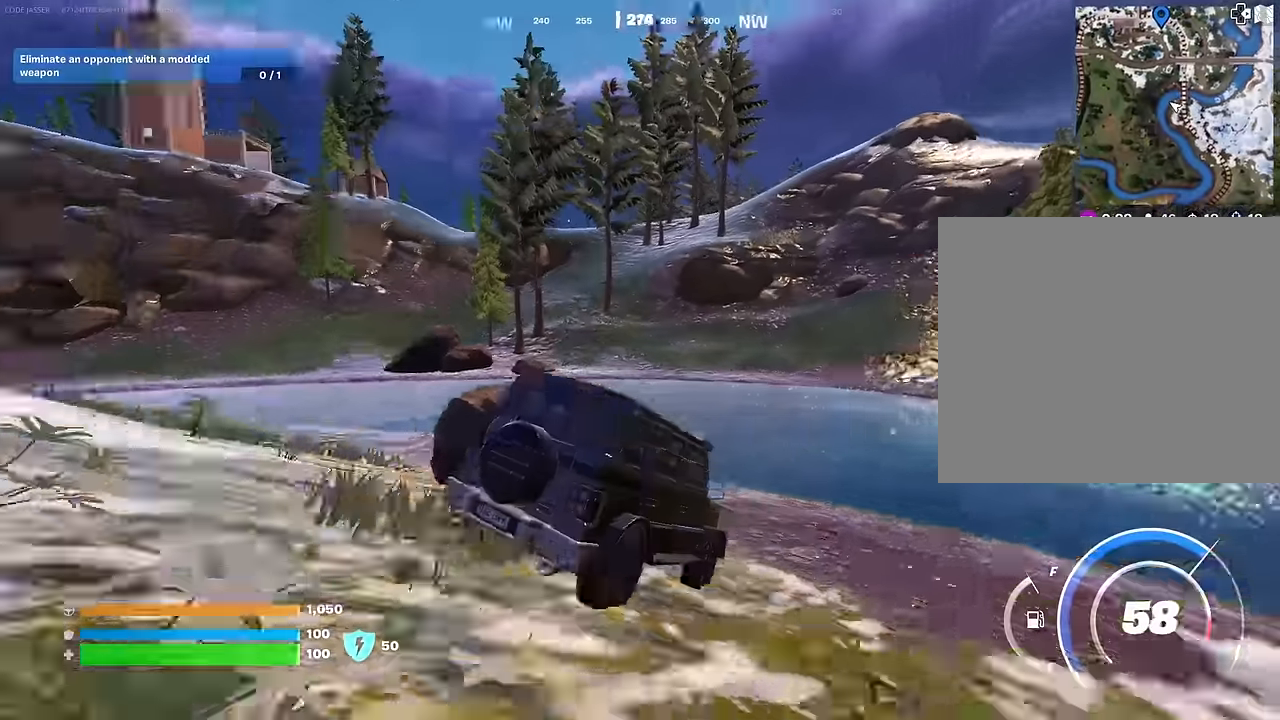
{"buttons": [], "left_stick": "up-left", "right_stick": "center", "events": [[50, "right_stick", "center"]]}
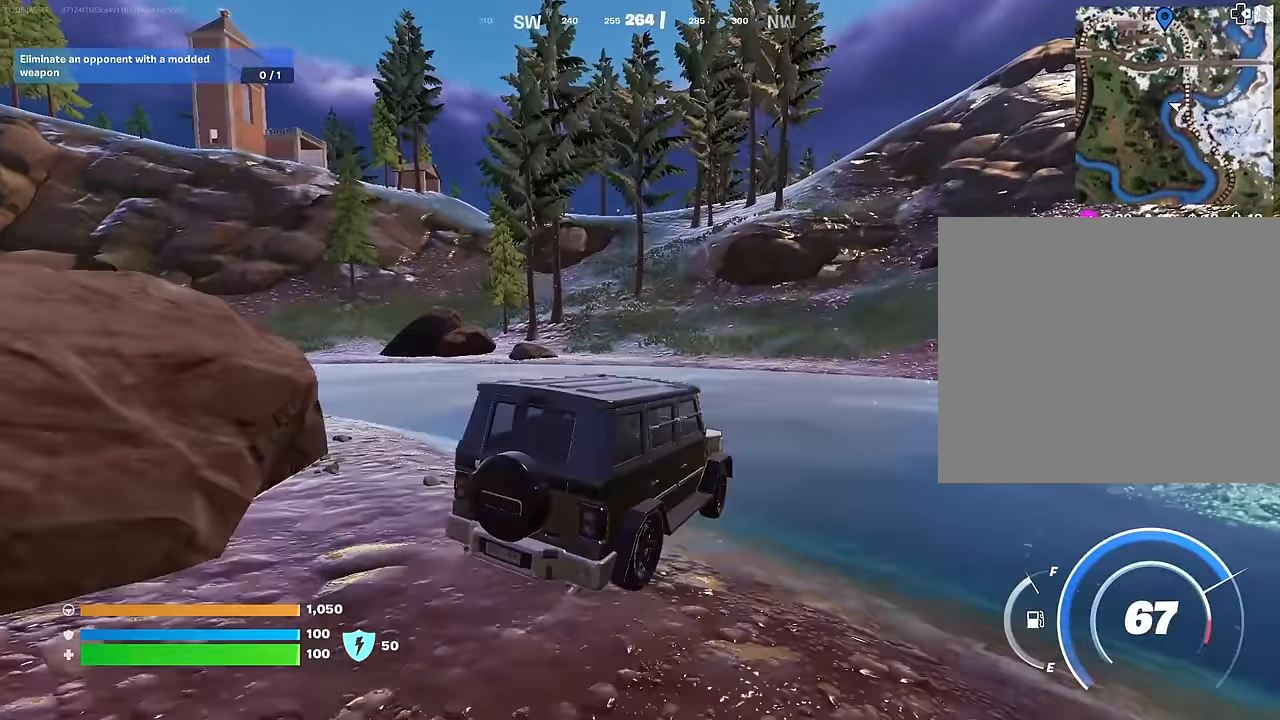
{"buttons": [], "left_stick": "up", "right_stick": "center", "events": [[367, "left_stick", "up"]]}
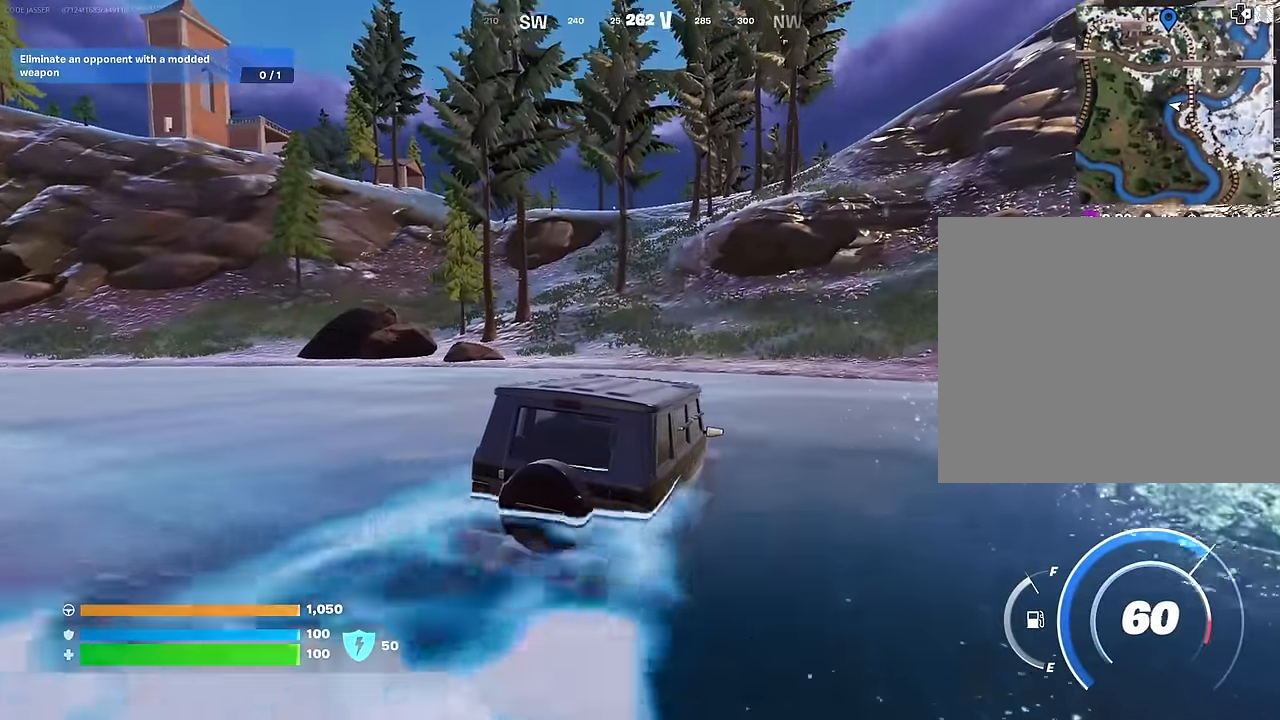
{"buttons": [], "left_stick": "up", "right_stick": "center", "events": []}
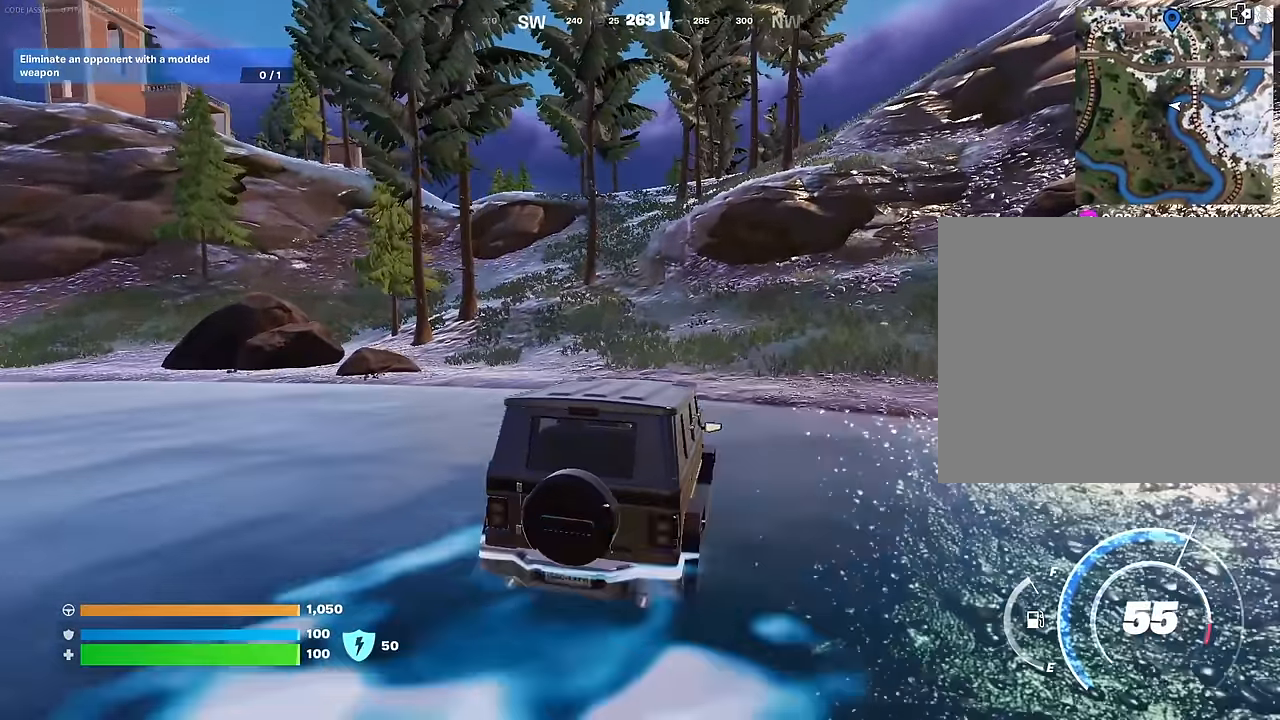
{"buttons": [], "left_stick": "up", "right_stick": "center", "events": []}
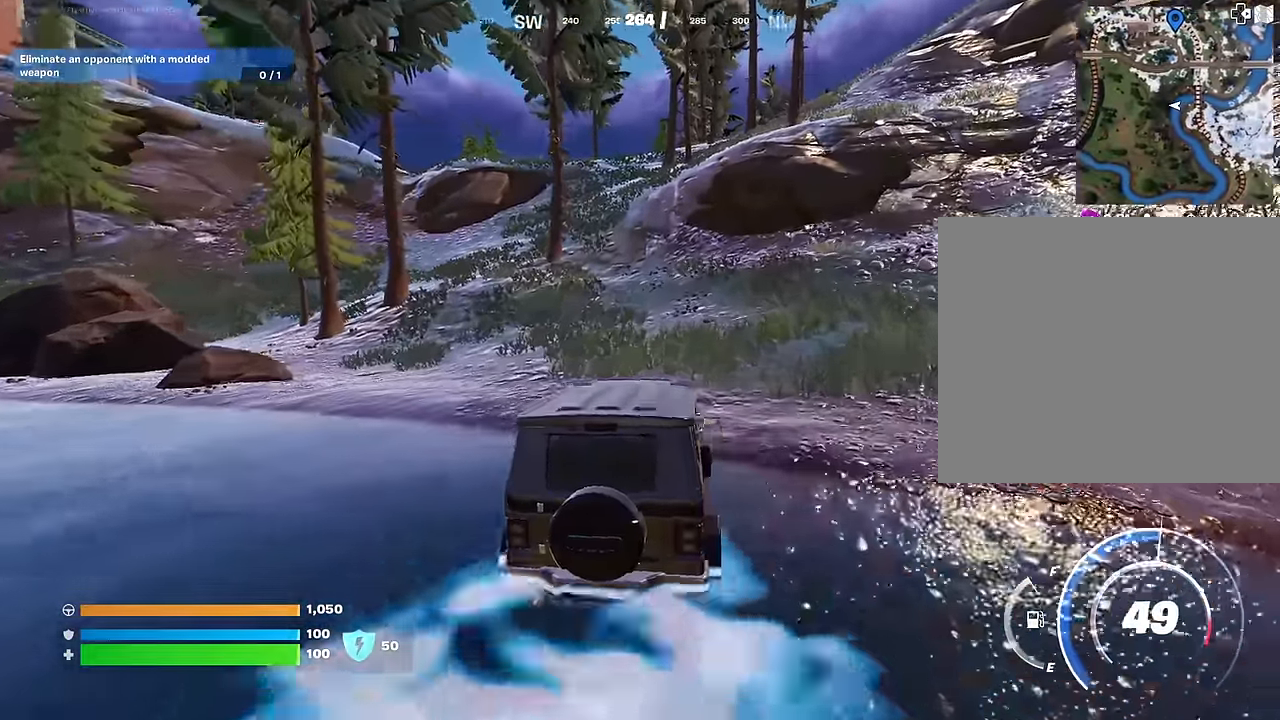
{"buttons": [], "left_stick": "up", "right_stick": "center", "events": [[333, "left_stick", "up-right"], [450, "left_stick", "up"]]}
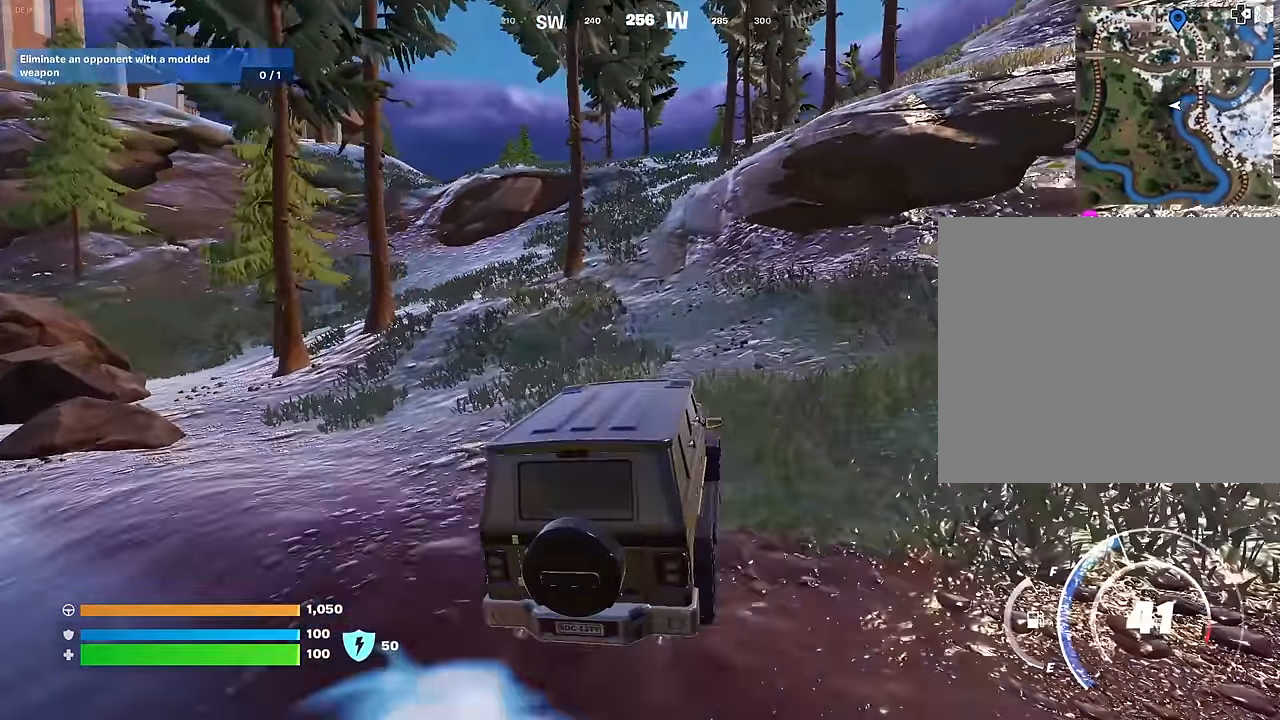
{"buttons": [], "left_stick": "up-left", "right_stick": "center", "events": [[400, "left_stick", "up-left"]]}
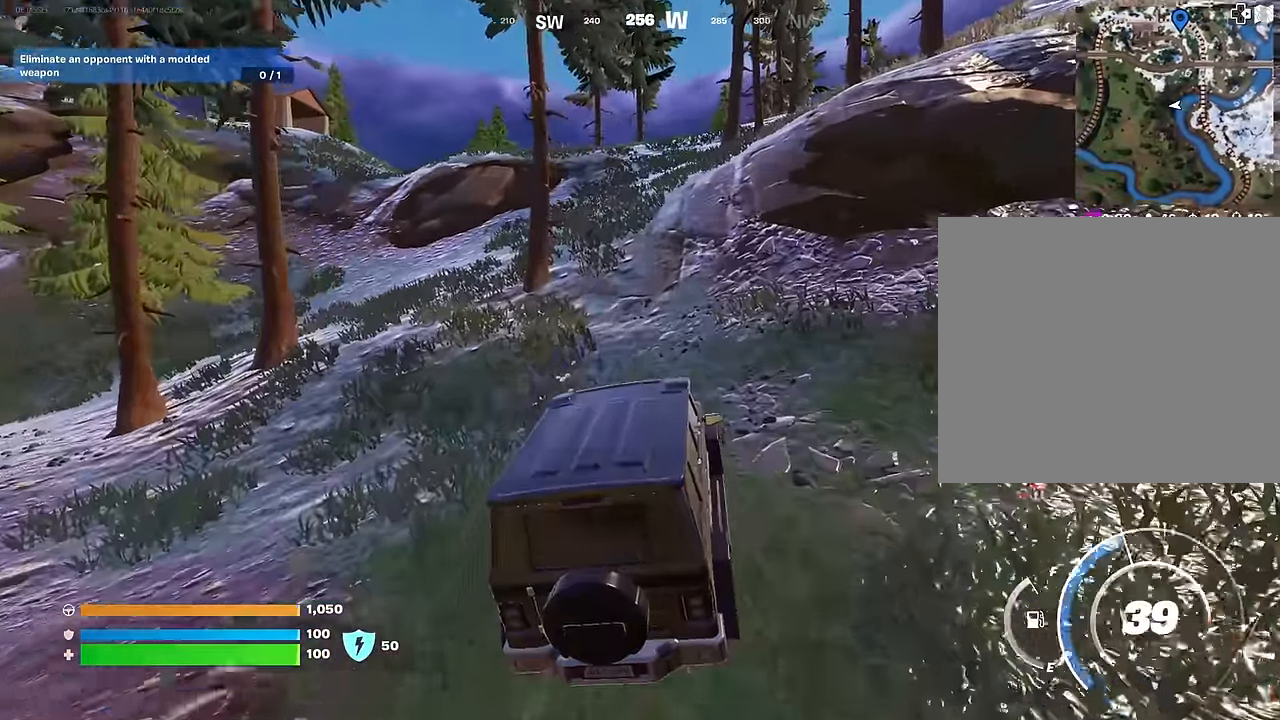
{"buttons": [], "left_stick": "up", "right_stick": "center", "events": [[133, "left_stick", "up"]]}
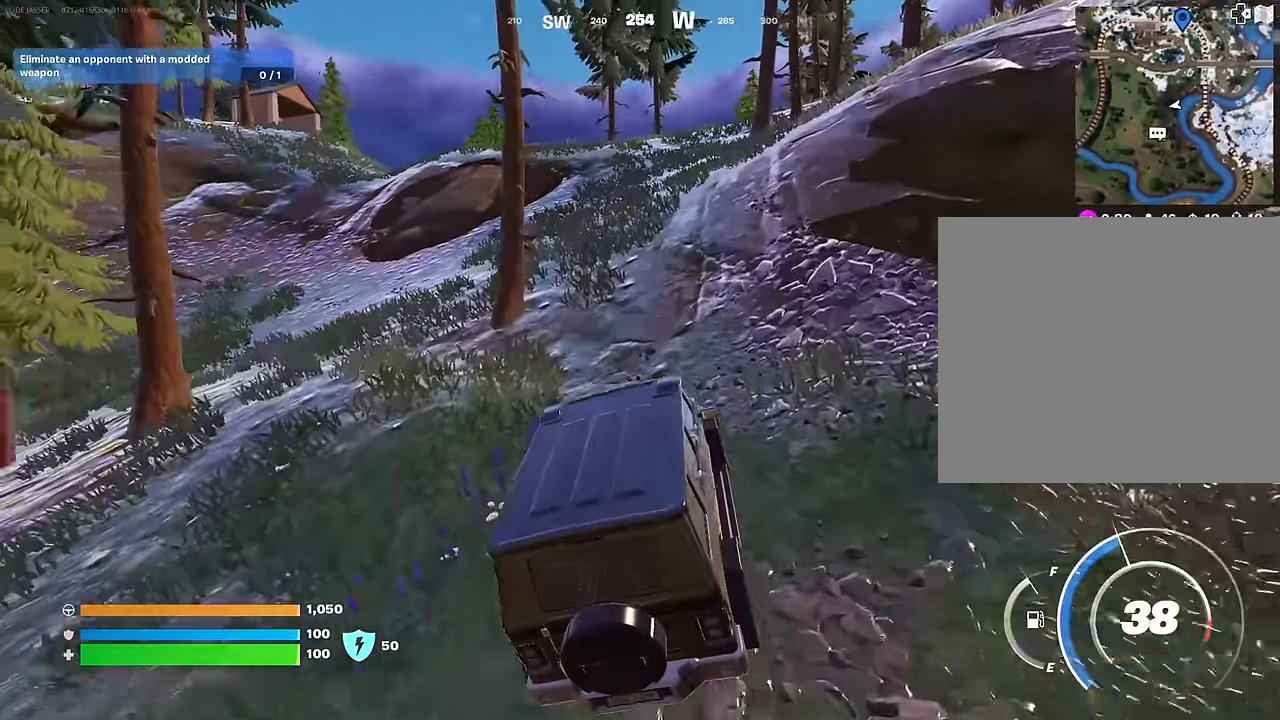
{"buttons": [], "left_stick": "up-right", "right_stick": "center", "events": [[300, "left_stick", "up-right"]]}
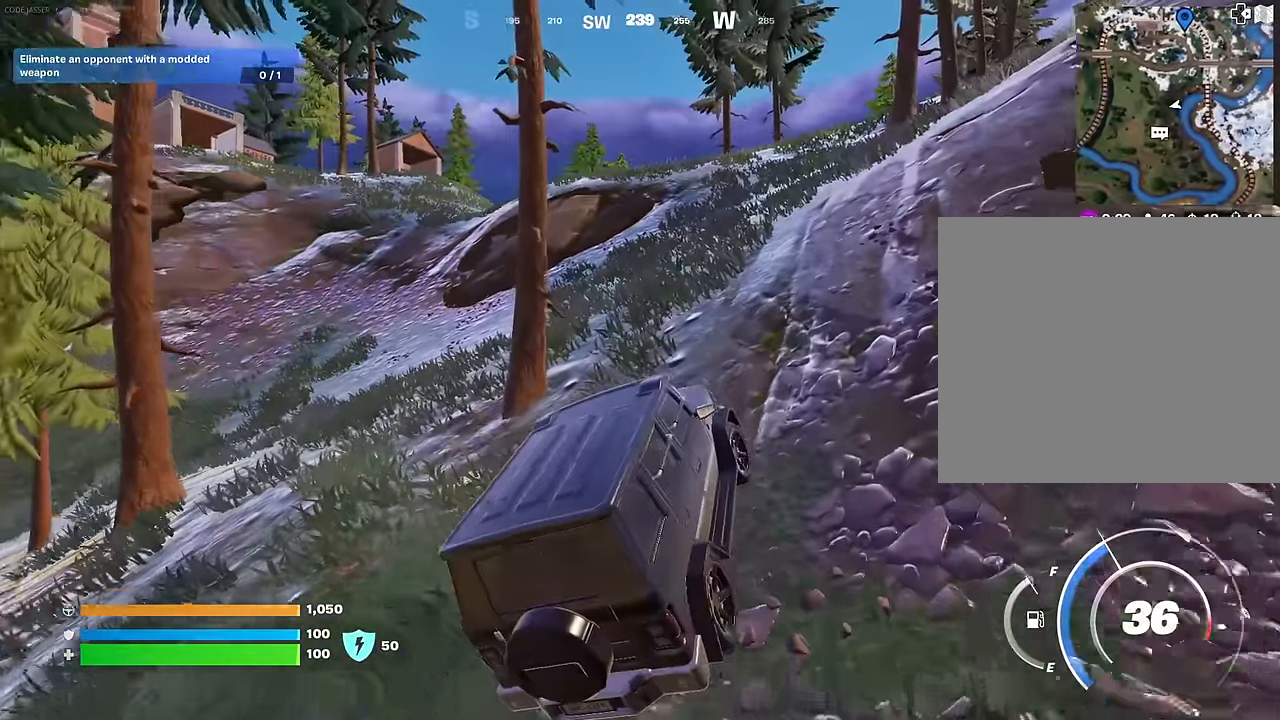
{"buttons": [], "left_stick": "up-right", "right_stick": "center", "events": []}
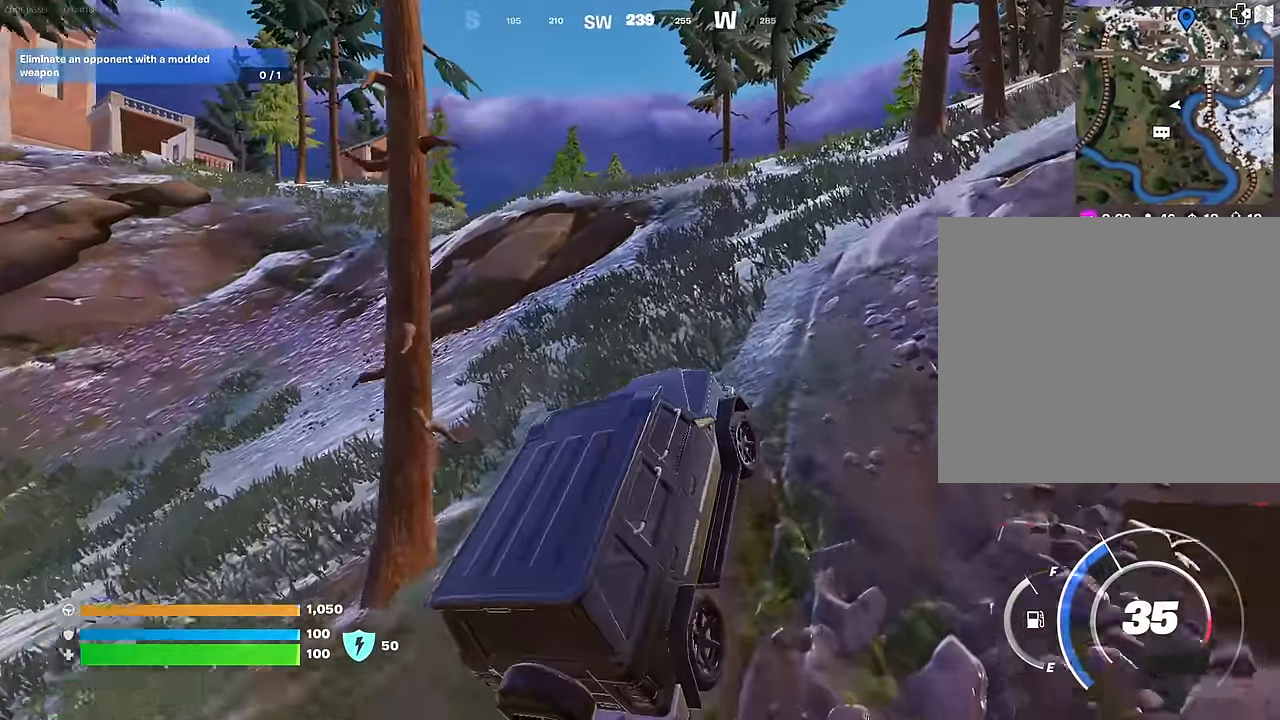
{"buttons": [], "left_stick": "up-right", "right_stick": "center", "events": [[133, "right_stick", "left"], [283, "right_stick", "center"]]}
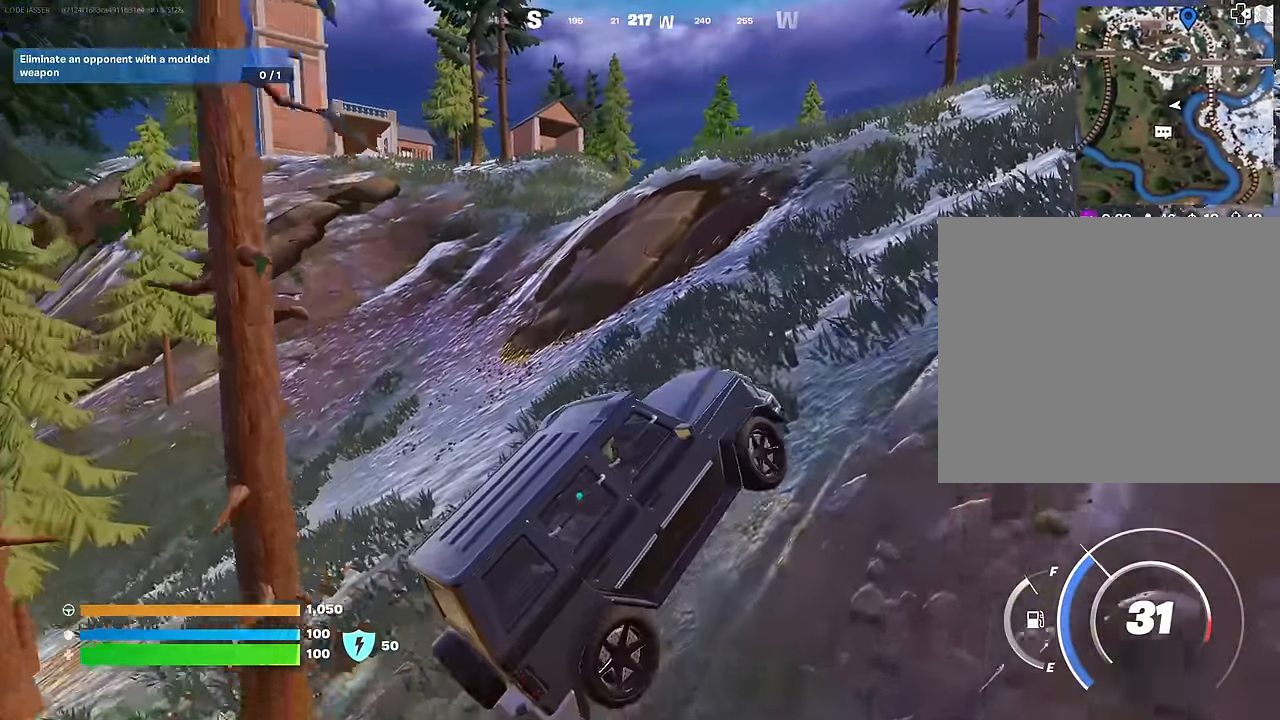
{"buttons": [], "left_stick": "up-right", "right_stick": "center", "events": [[117, "right_stick", "up-right"], [233, "right_stick", "center"]]}
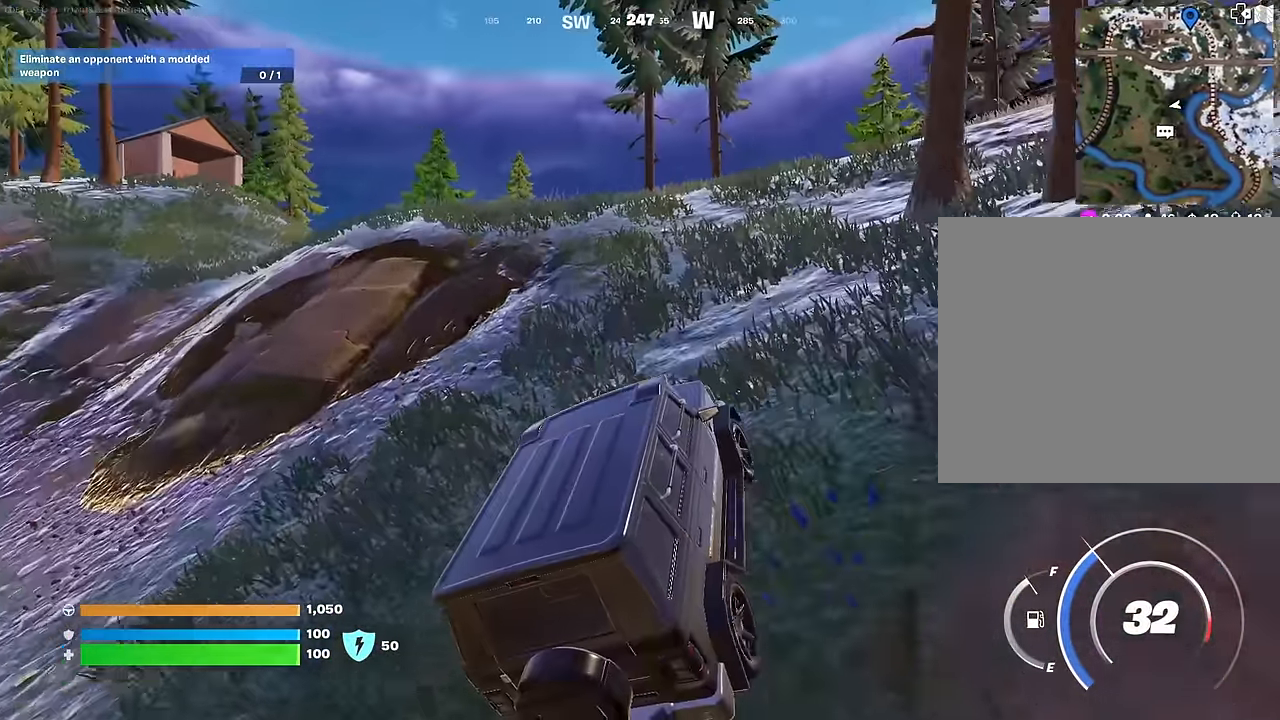
{"buttons": [], "left_stick": "up-right", "right_stick": "center", "events": [[267, "right_stick", "left"], [433, "right_stick", "center"]]}
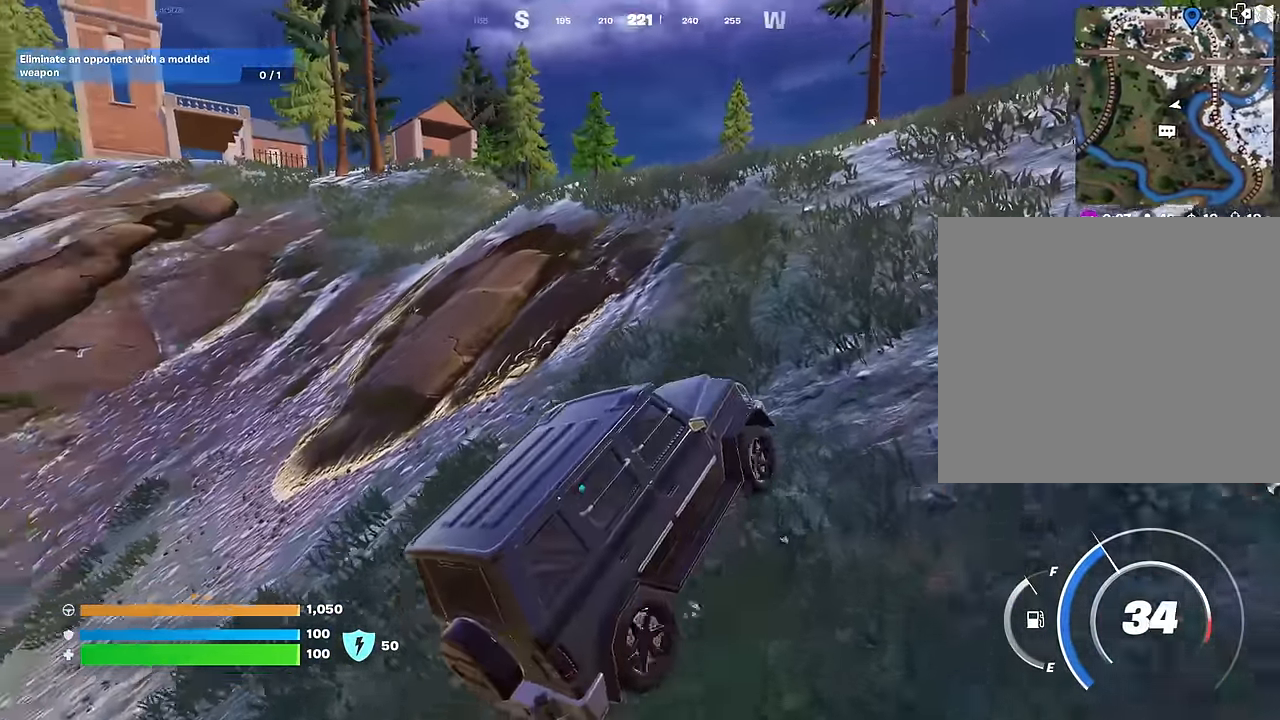
{"buttons": [], "left_stick": "up-right", "right_stick": "center", "events": [[300, "right_stick", "right"], [434, "right_stick", "center"]]}
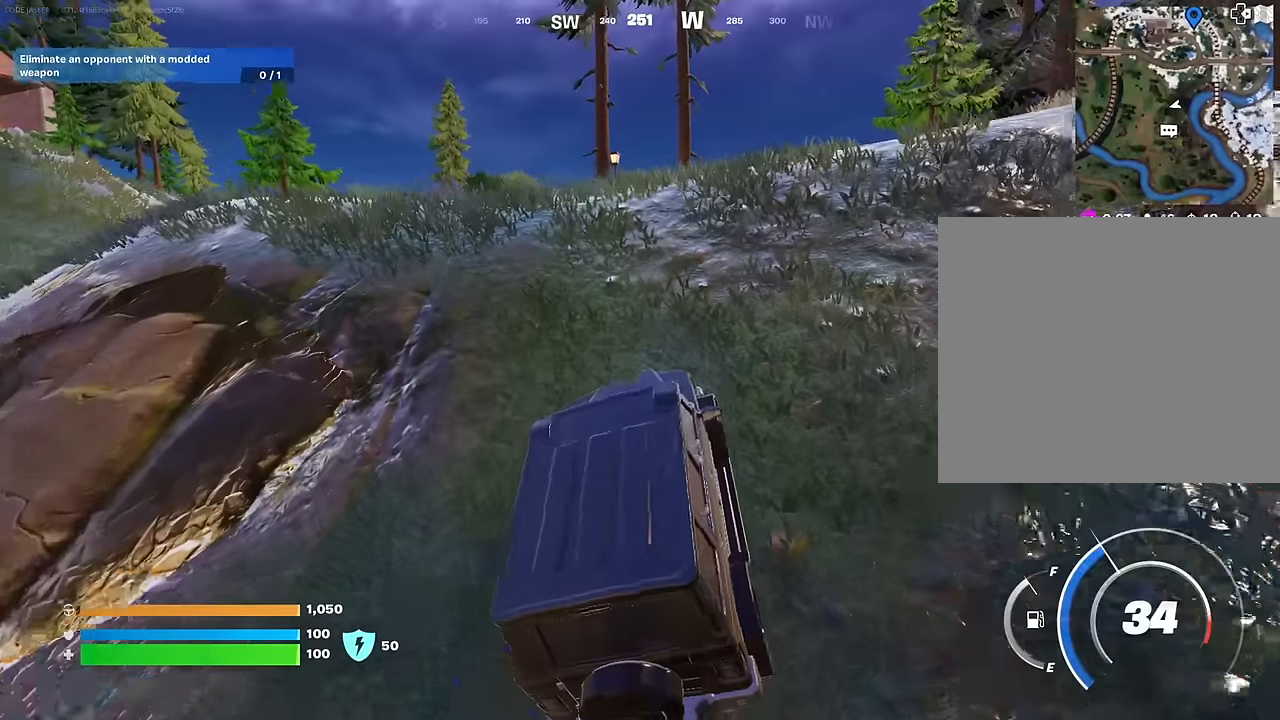
{"buttons": [], "left_stick": "up", "right_stick": "right", "events": [[400, "left_stick", "up"], [450, "right_stick", "right"]]}
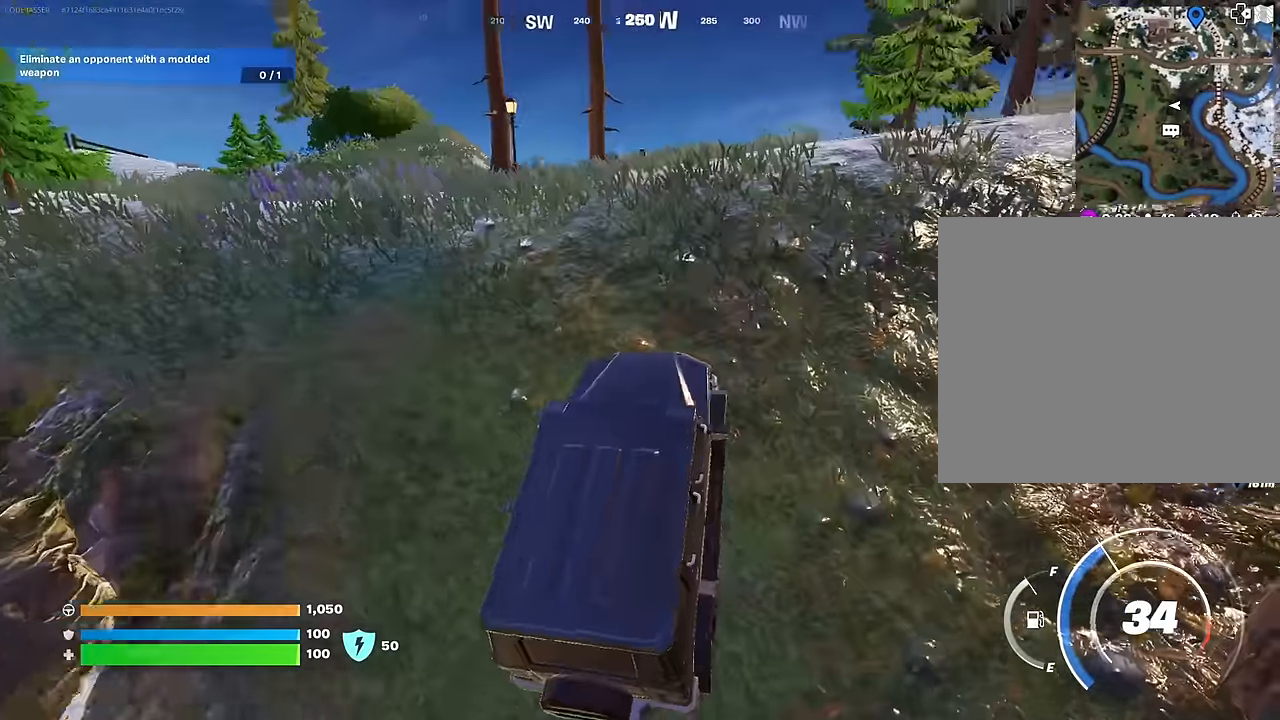
{"buttons": [], "left_stick": "up", "right_stick": "center", "events": [[167, "right_stick", "center"]]}
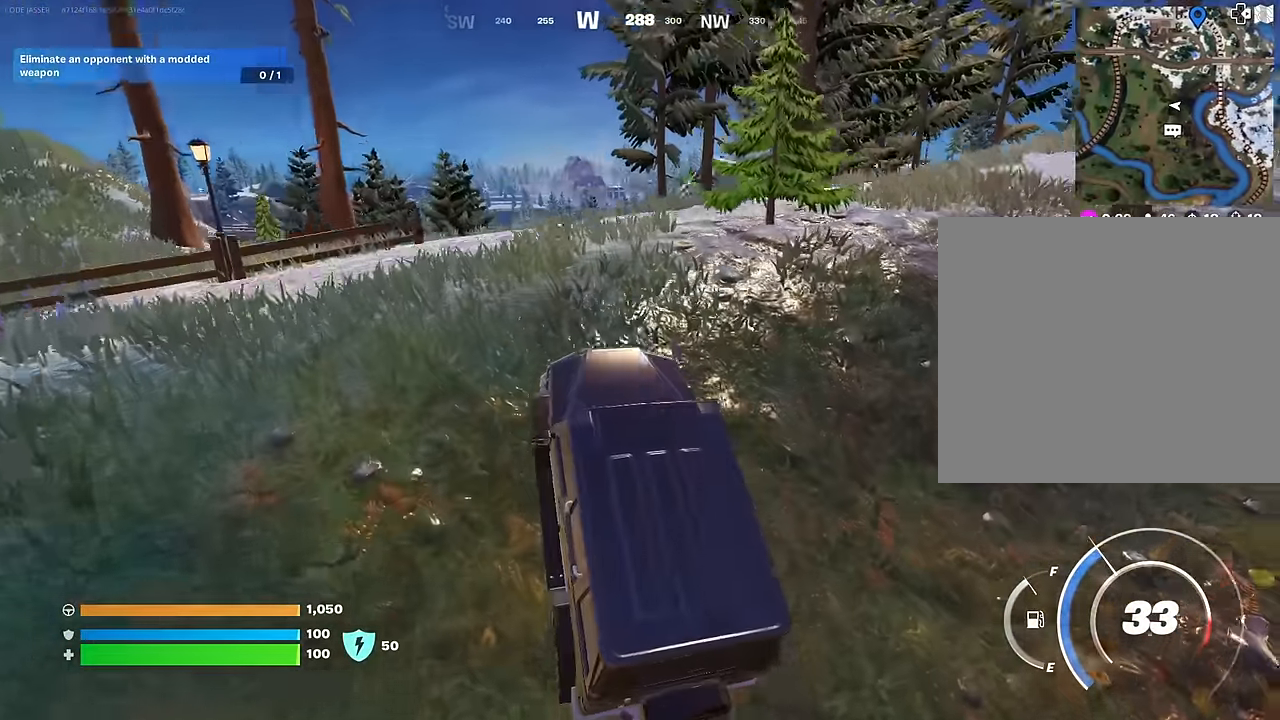
{"buttons": [], "left_stick": "up", "right_stick": "center", "events": [[17, "left_stick", "up-right"], [417, "left_stick", "up"]]}
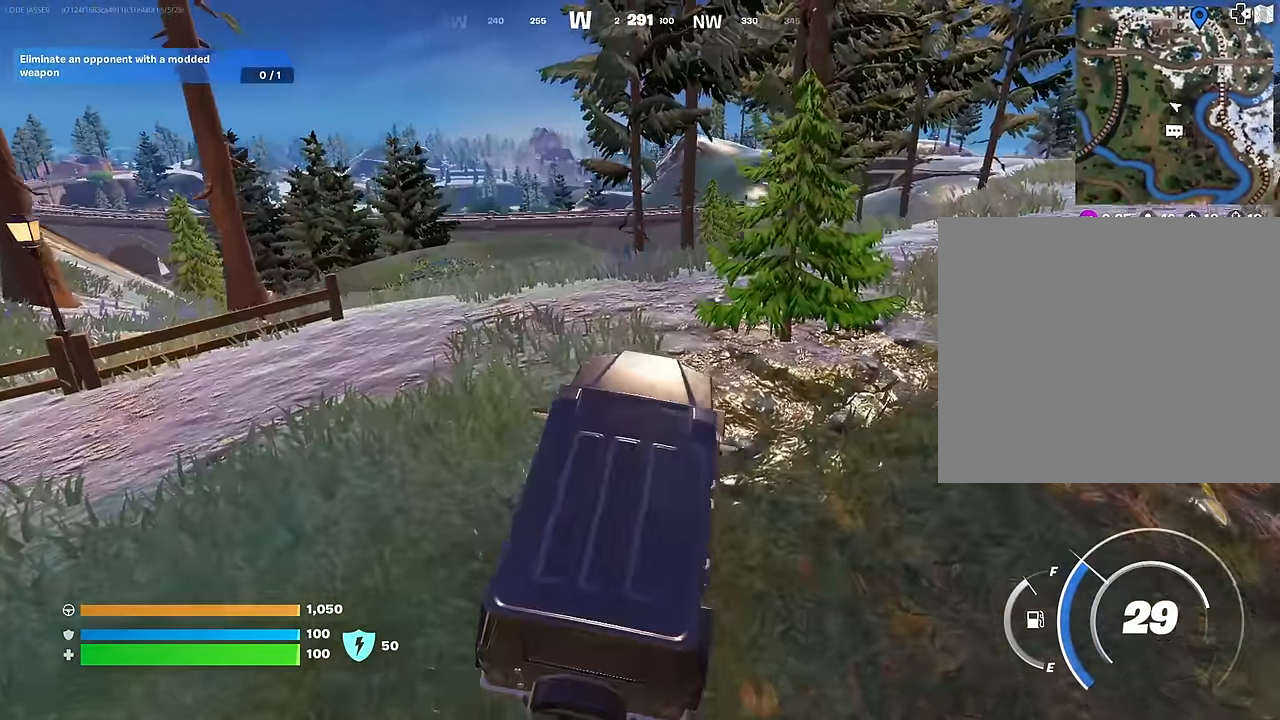
{"buttons": [], "left_stick": "right", "right_stick": "center", "events": [[200, "right_stick", "right"], [284, "left_stick", "up-right"], [400, "right_stick", "center"], [450, "left_stick", "right"]]}
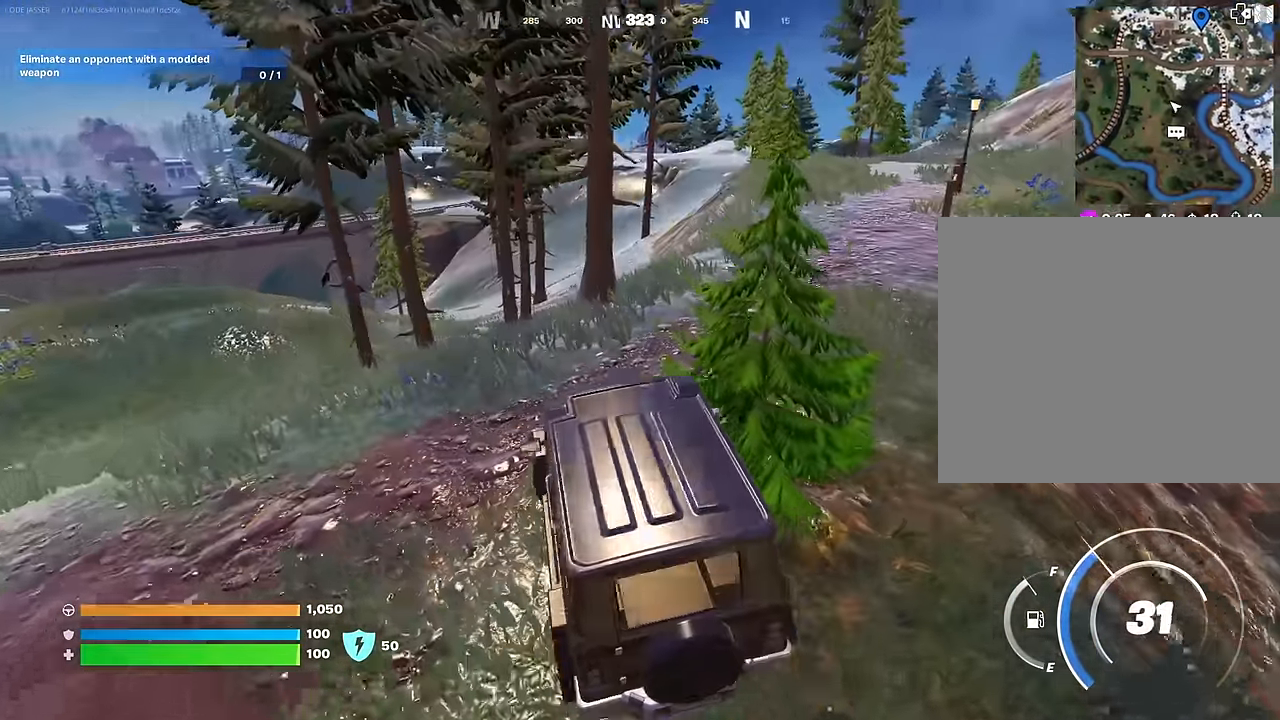
{"buttons": [], "left_stick": "up", "right_stick": "center", "events": [[50, "right_stick", "right"], [167, "right_stick", "center"], [434, "left_stick", "up"]]}
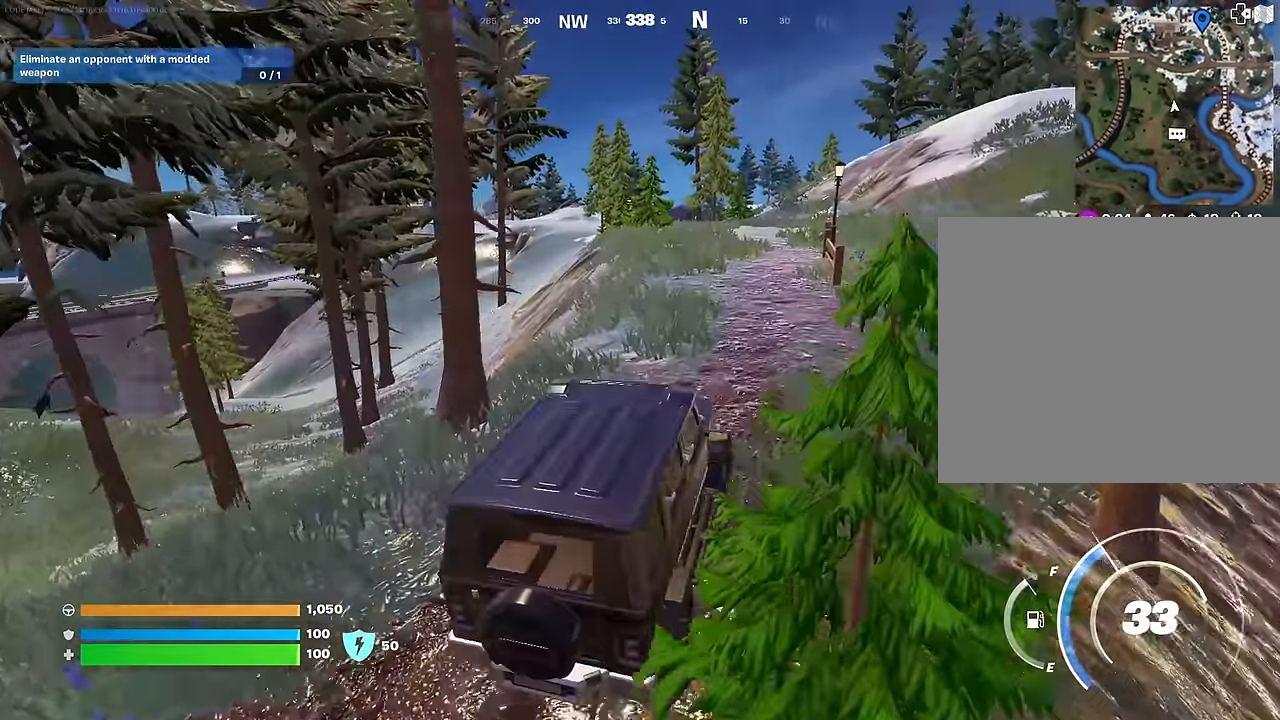
{"buttons": [], "left_stick": "up", "right_stick": "center", "events": [[284, "DPAD_RIGHT", "down"], [400, "DPAD_RIGHT", "up"]]}
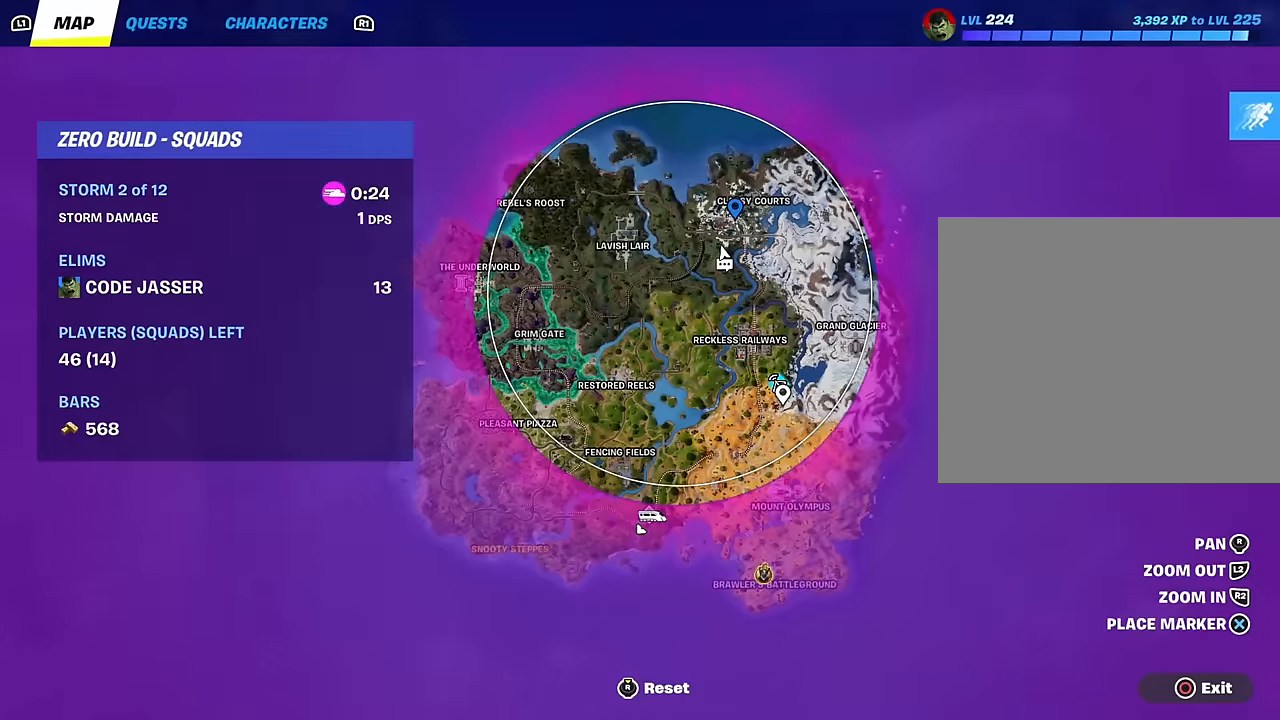
{"buttons": [], "left_stick": "up", "right_stick": "center", "events": [[117, "left_stick", "center"], [317, "left_stick", "up"]]}
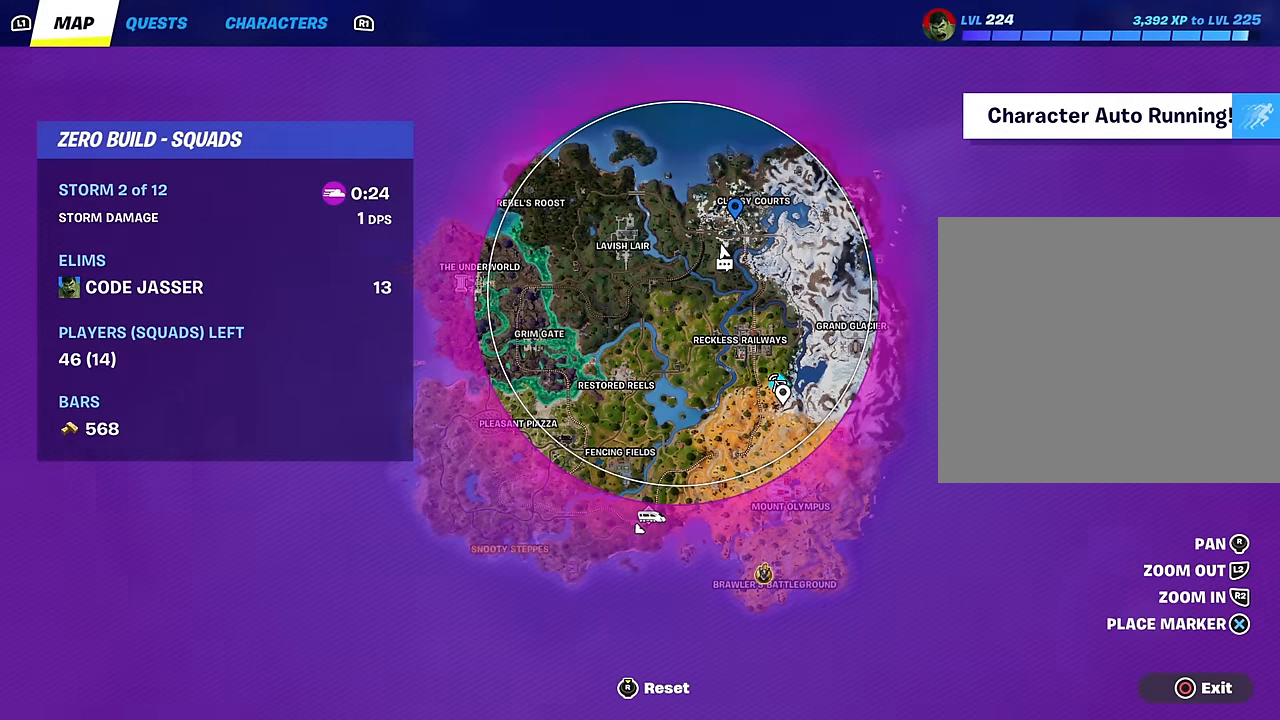
{"buttons": [], "left_stick": "up", "right_stick": "center", "events": []}
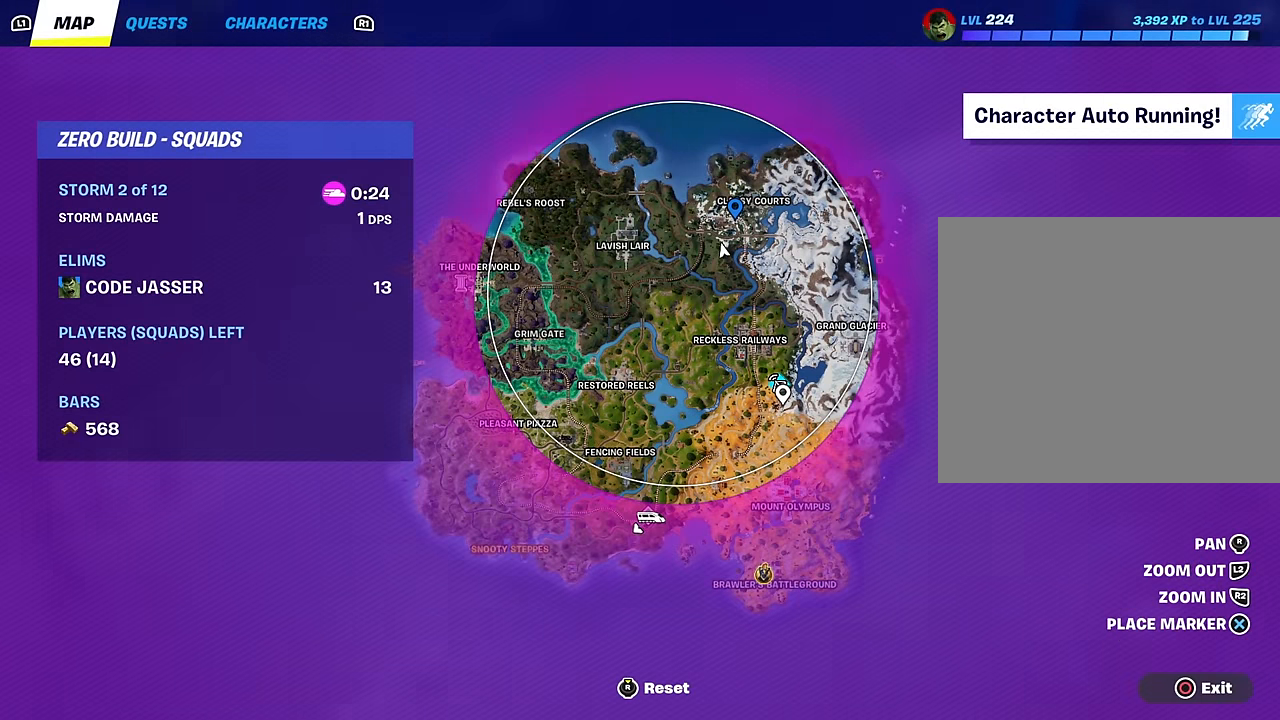
{"buttons": [], "left_stick": "up-right", "right_stick": "center", "events": [[184, "left_stick", "up-right"], [317, "CIRCLE", "down"], [433, "CIRCLE", "up"]]}
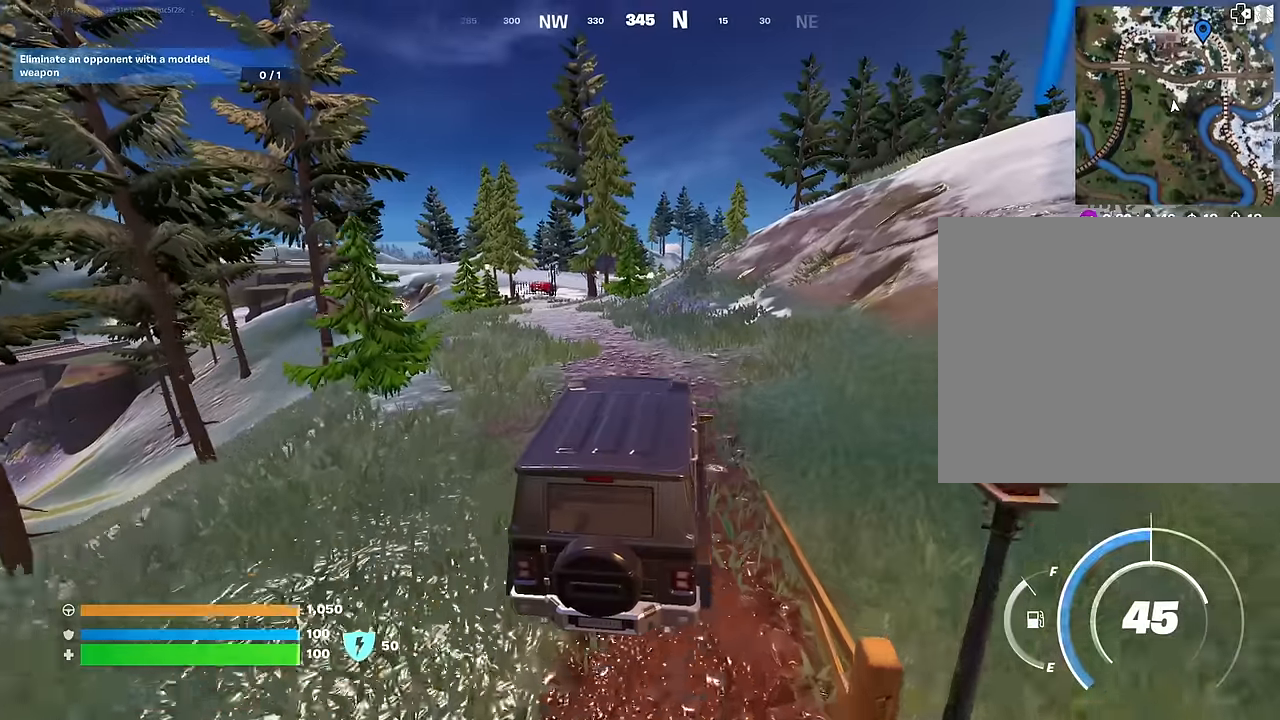
{"buttons": [], "left_stick": "up-right", "right_stick": "center", "events": []}
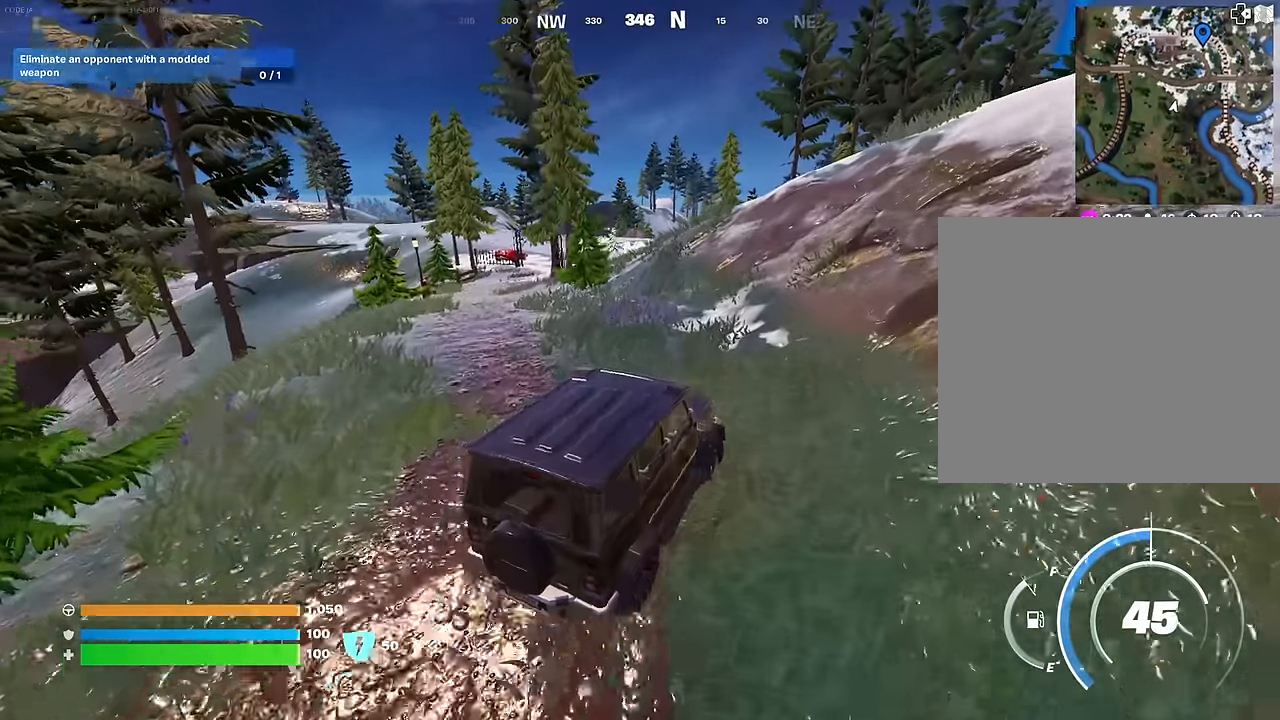
{"buttons": [], "left_stick": "up-right", "right_stick": "center", "events": []}
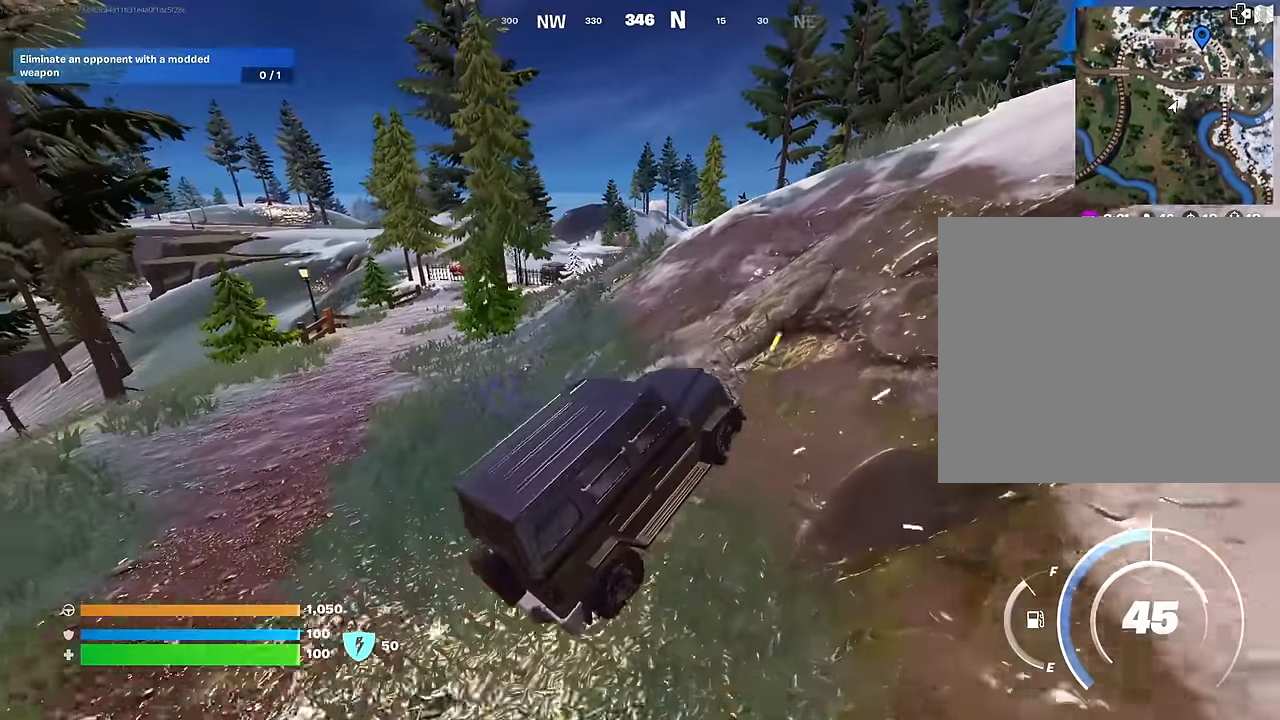
{"buttons": [], "left_stick": "up-right", "right_stick": "down-right", "events": [[366, "right_stick", "down-right"]]}